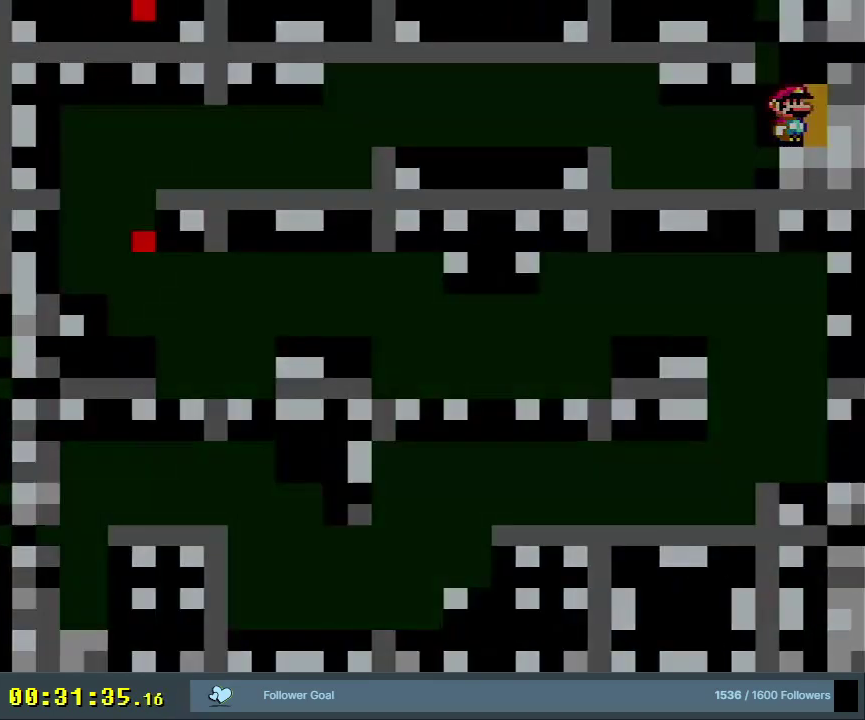
Gameplay with a controller (Nintendo layout); each line is a JSON object with the inputs held at the frame after it (dt_ms = milliseconds from this image to that frame). "events" lists button and stick changes between this image and that frame as [ms after this image, input, new state], when the widget could be followed in between. Not read: L3 R3.
{"dt_ms": 400, "buttons": ["A", "B", "X"], "events": [[100, "B", "down"], [283, "X", "down"], [317, "A", "down"], [383, "Y", "up"]]}
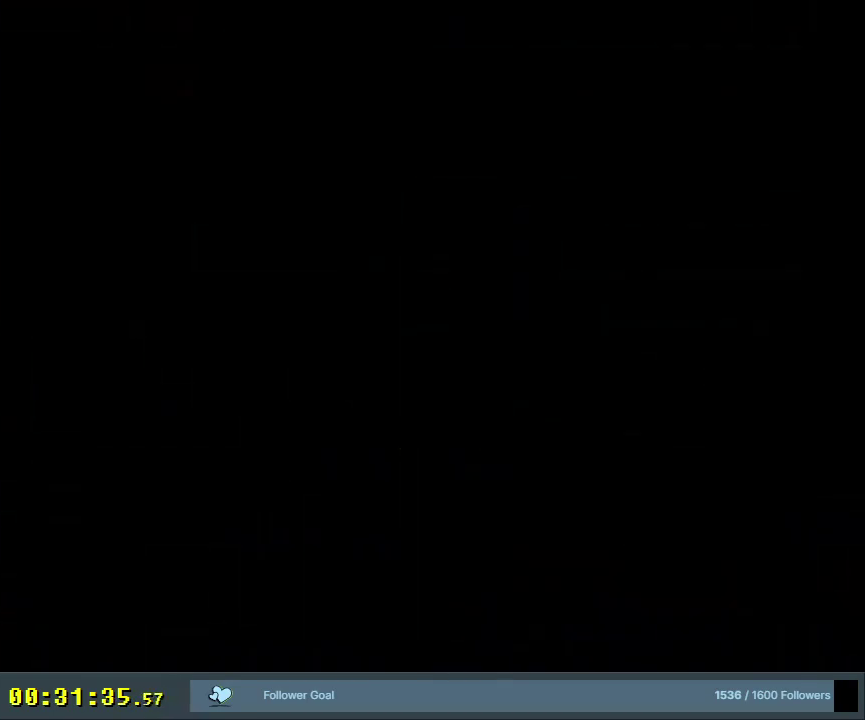
{"dt_ms": 200, "buttons": [], "events": [[33, "B", "up"], [133, "A", "up"], [150, "X", "up"]]}
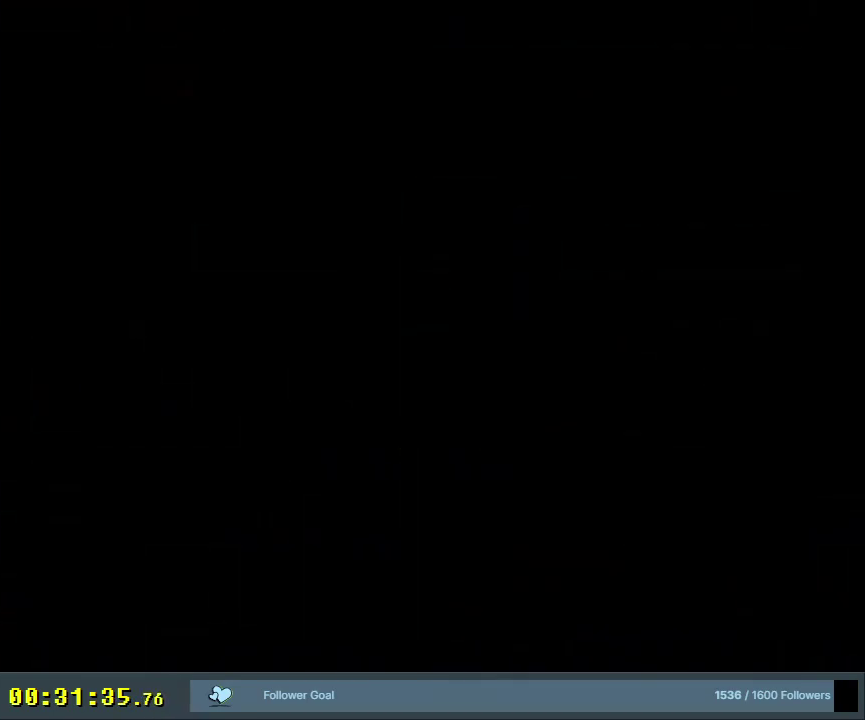
{"dt_ms": 300, "buttons": ["B", "Y"], "events": [[217, "Y", "down"], [267, "B", "down"]]}
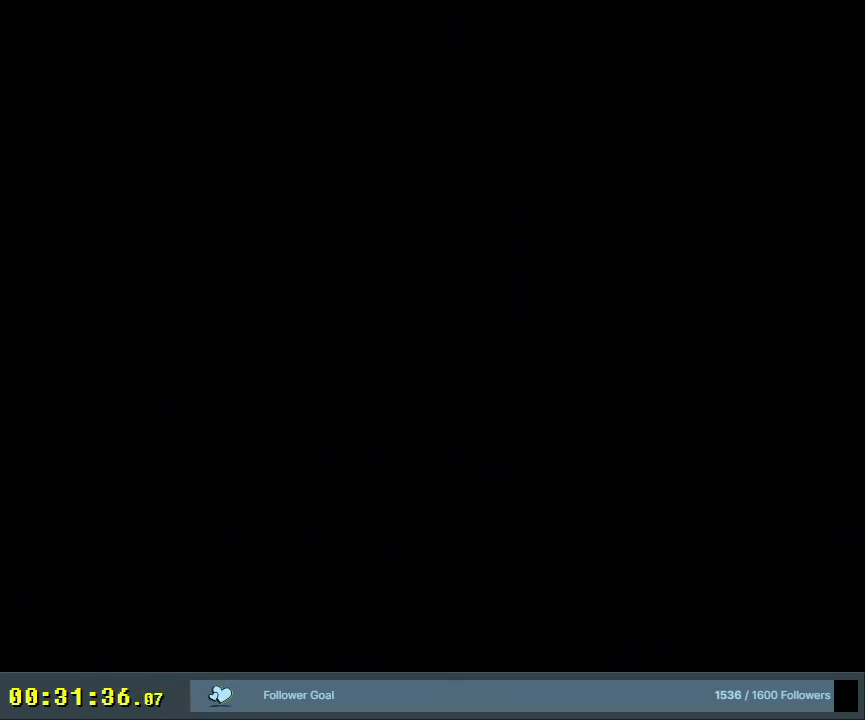
{"dt_ms": 500, "buttons": ["B", "Y"], "events": []}
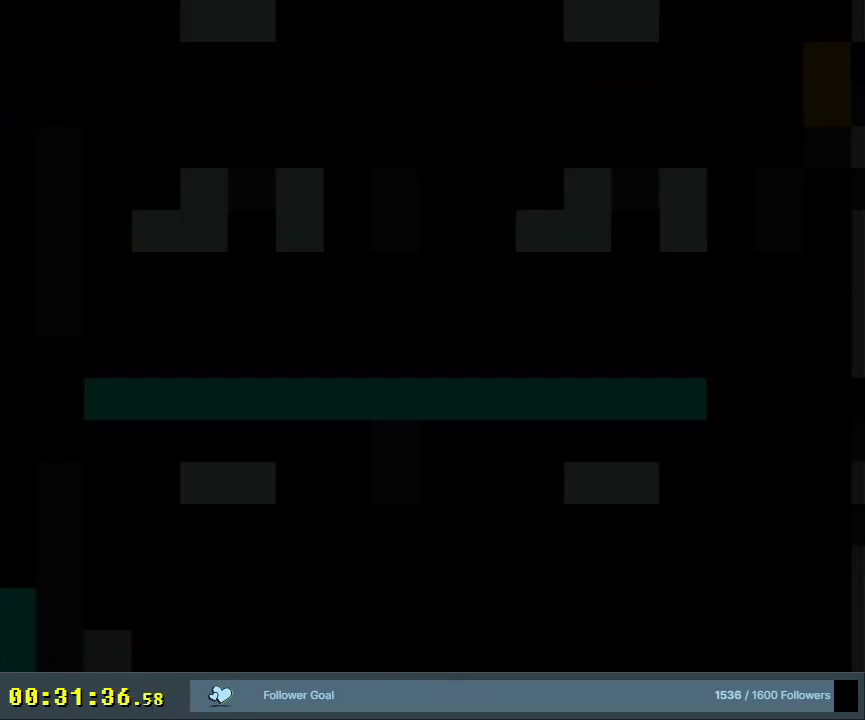
{"dt_ms": 500, "buttons": ["B", "Y"], "events": []}
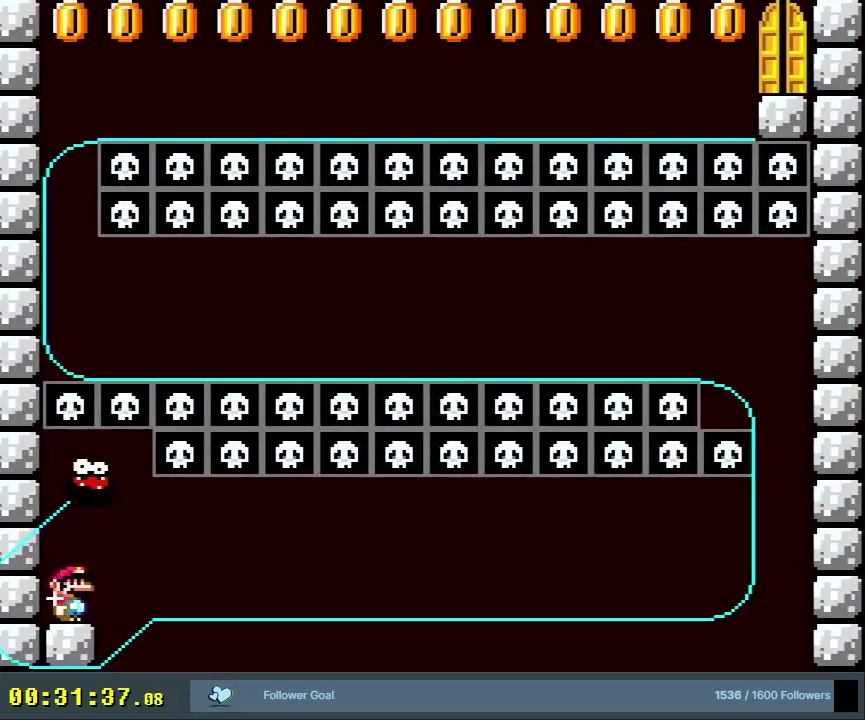
{"dt_ms": 600, "buttons": [], "events": [[350, "B", "up"], [533, "Y", "up"]]}
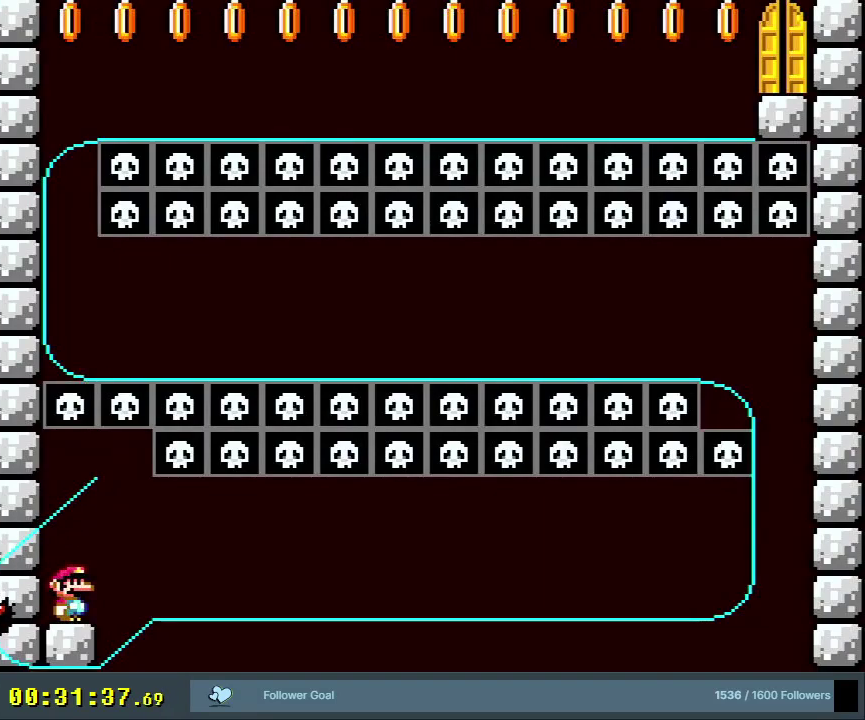
{"dt_ms": 400, "buttons": ["X", "DPAD_RIGHT"], "events": [[133, "X", "down"], [317, "A", "down"], [367, "DPAD_RIGHT", "down"], [400, "A", "up"]]}
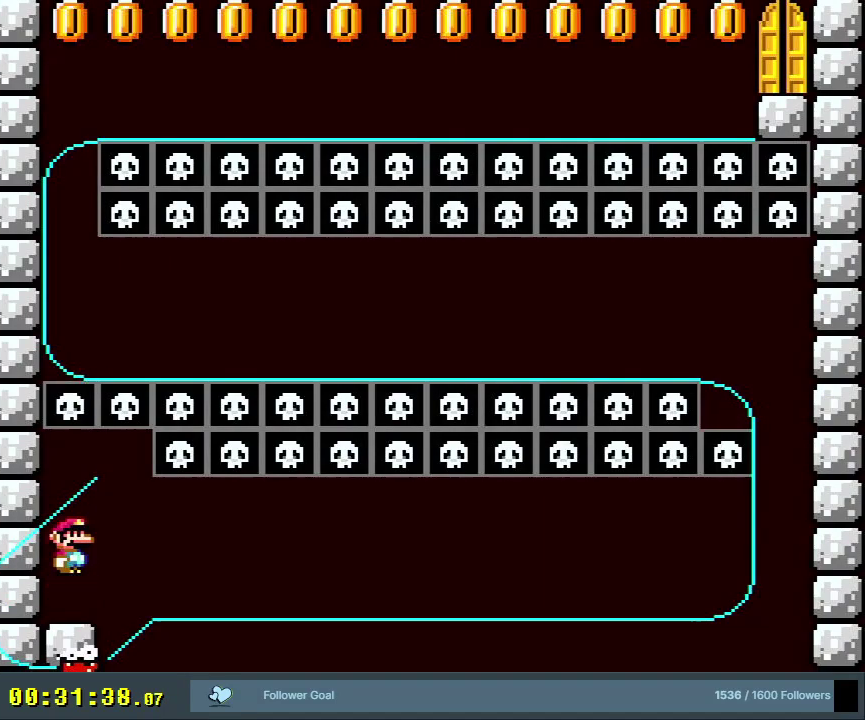
{"dt_ms": 400, "buttons": ["X"], "events": [[333, "DPAD_RIGHT", "up"]]}
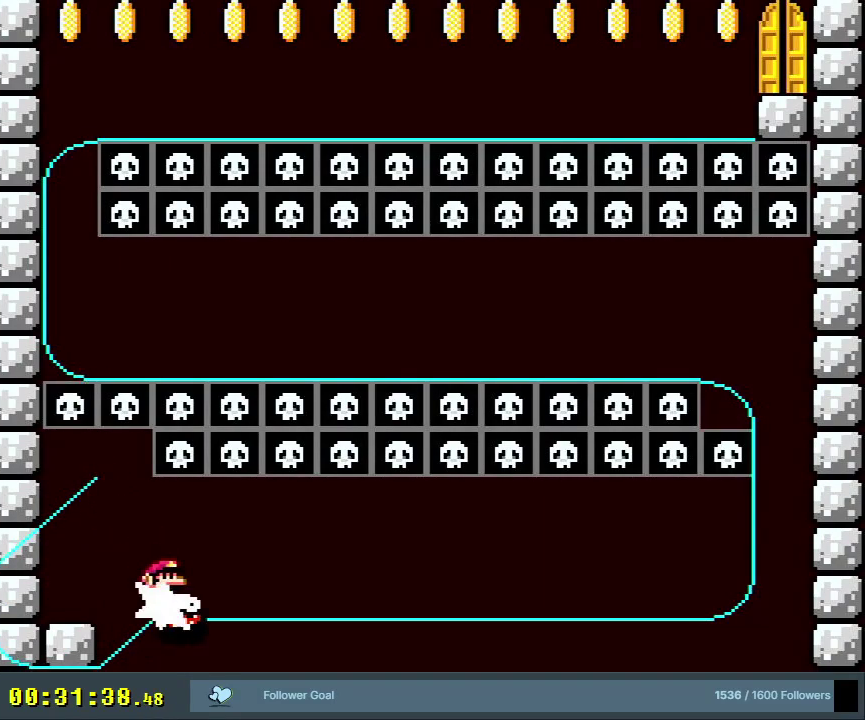
{"dt_ms": 500, "buttons": ["X"], "events": [[133, "DPAD_LEFT", "down"], [217, "DPAD_LEFT", "up"], [267, "DPAD_RIGHT", "down"], [433, "DPAD_RIGHT", "up"]]}
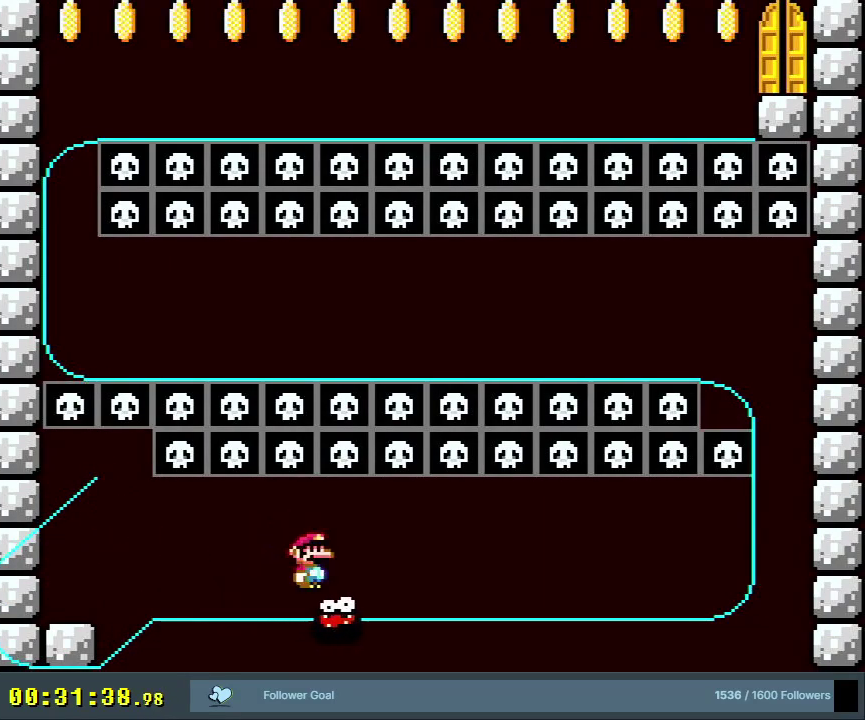
{"dt_ms": 200, "buttons": ["X"], "events": [[100, "DPAD_RIGHT", "down"], [167, "DPAD_RIGHT", "up"]]}
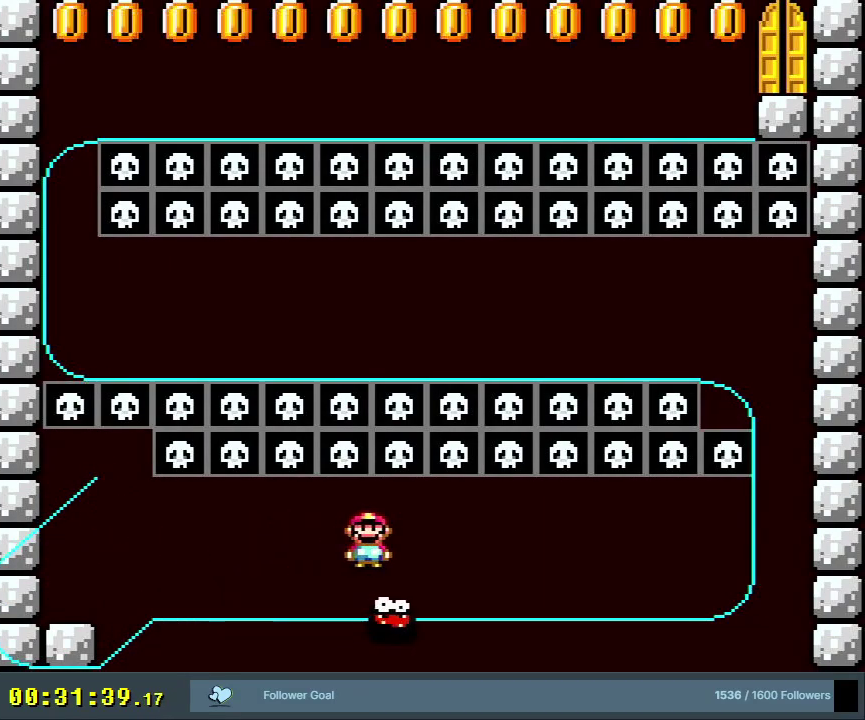
{"dt_ms": 400, "buttons": ["X"], "events": []}
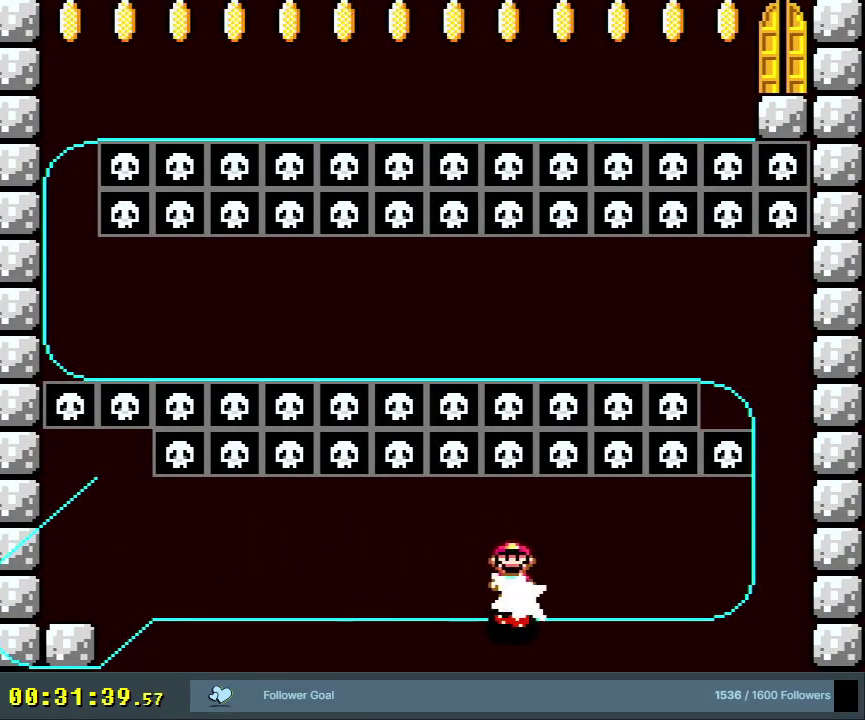
{"dt_ms": 500, "buttons": ["A", "X"], "events": [[500, "A", "down"]]}
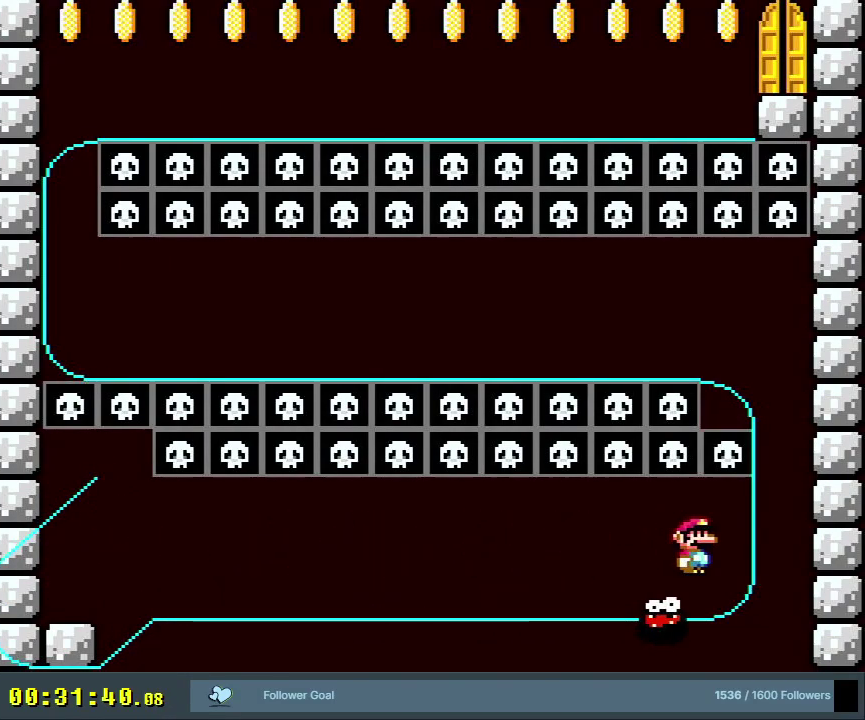
{"dt_ms": 600, "buttons": [], "events": [[500, "A", "up"], [533, "X", "up"]]}
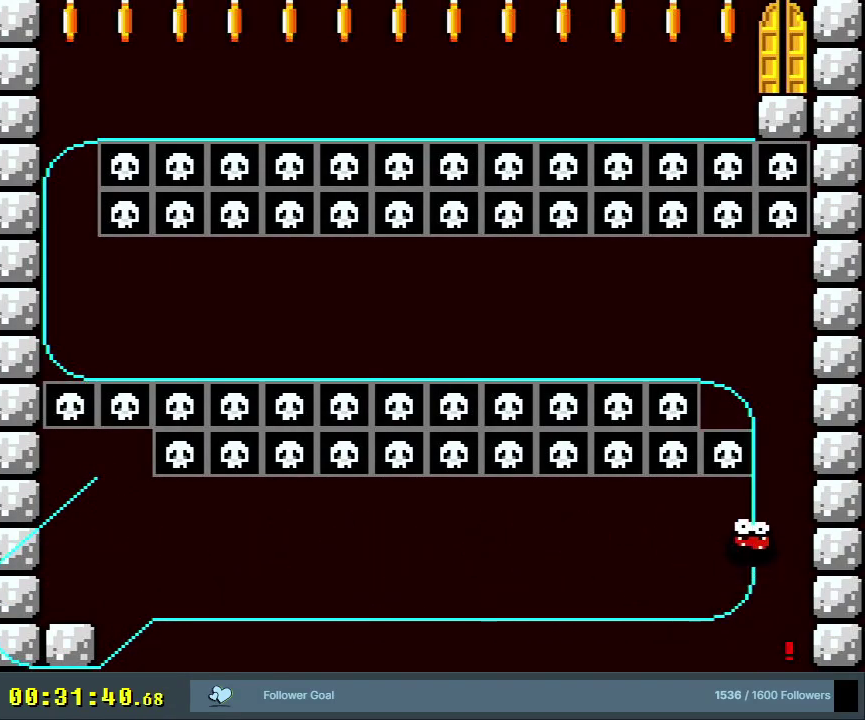
{"dt_ms": 400, "buttons": [], "events": []}
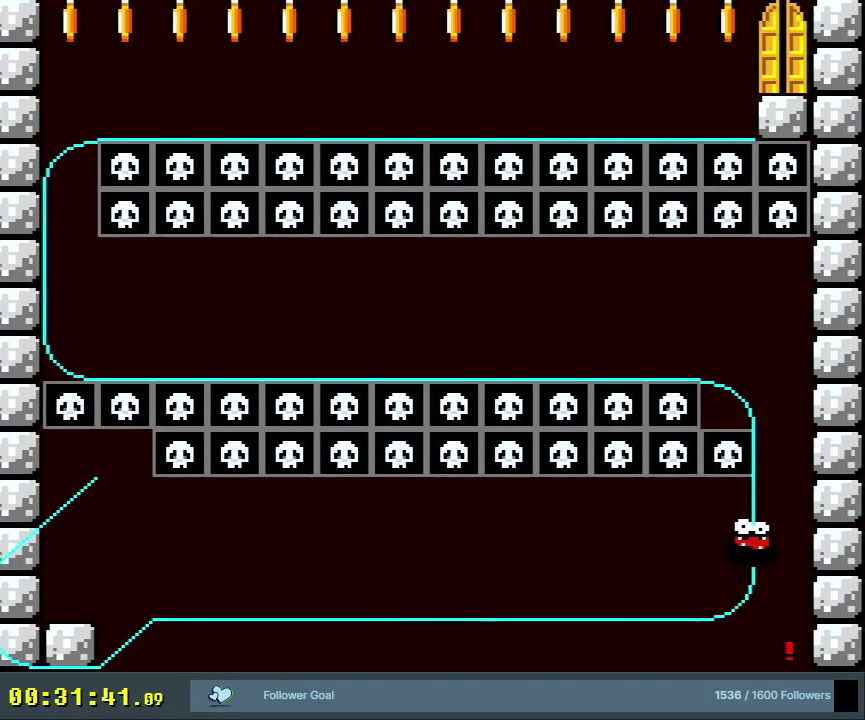
{"dt_ms": 500, "buttons": [], "events": []}
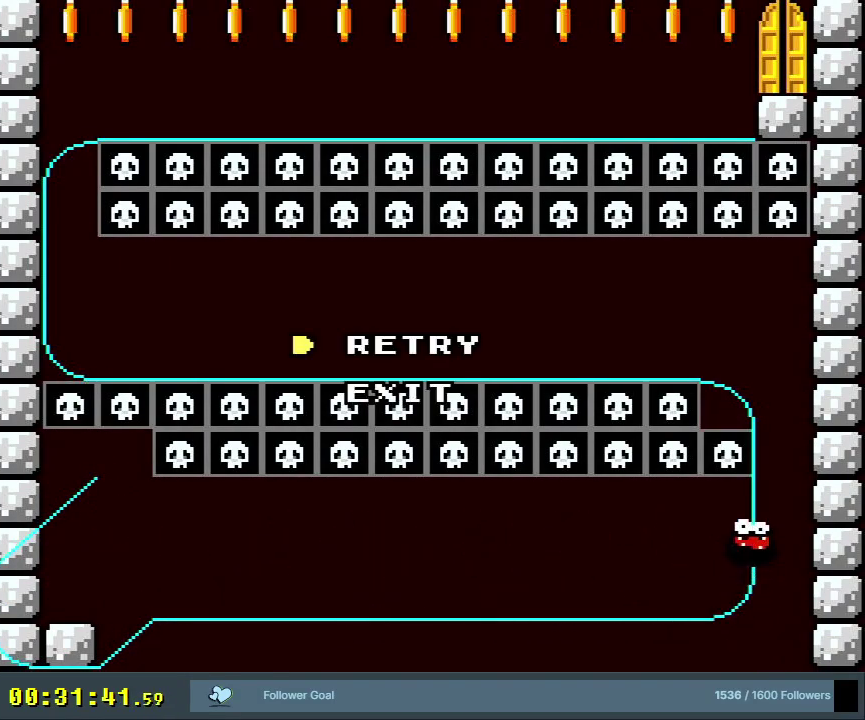
{"dt_ms": 700, "buttons": ["A"], "events": [[367, "A", "down"], [517, "A", "up"], [617, "A", "down"]]}
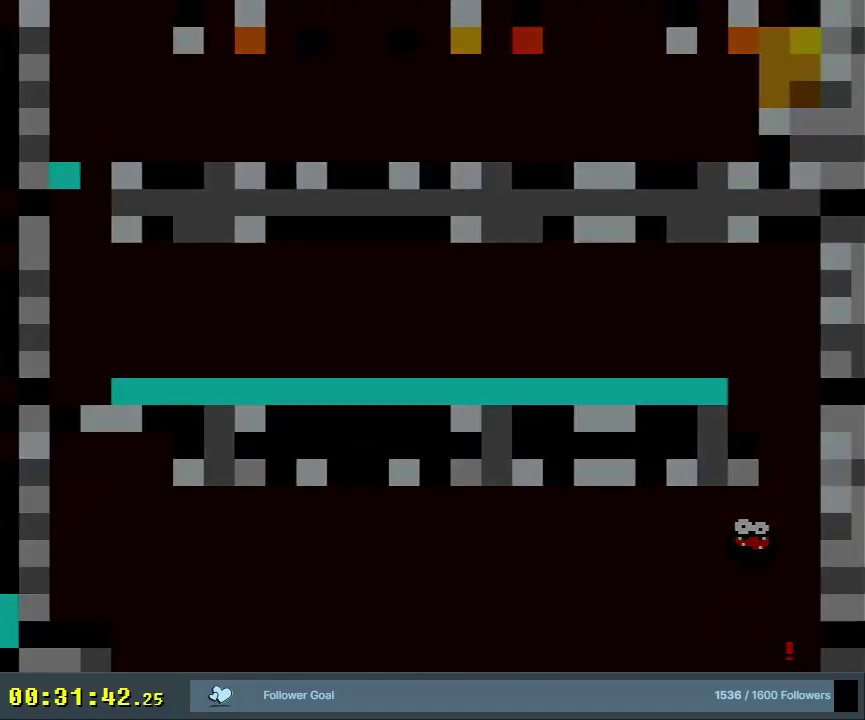
{"dt_ms": 300, "buttons": [], "events": [[50, "A", "up"]]}
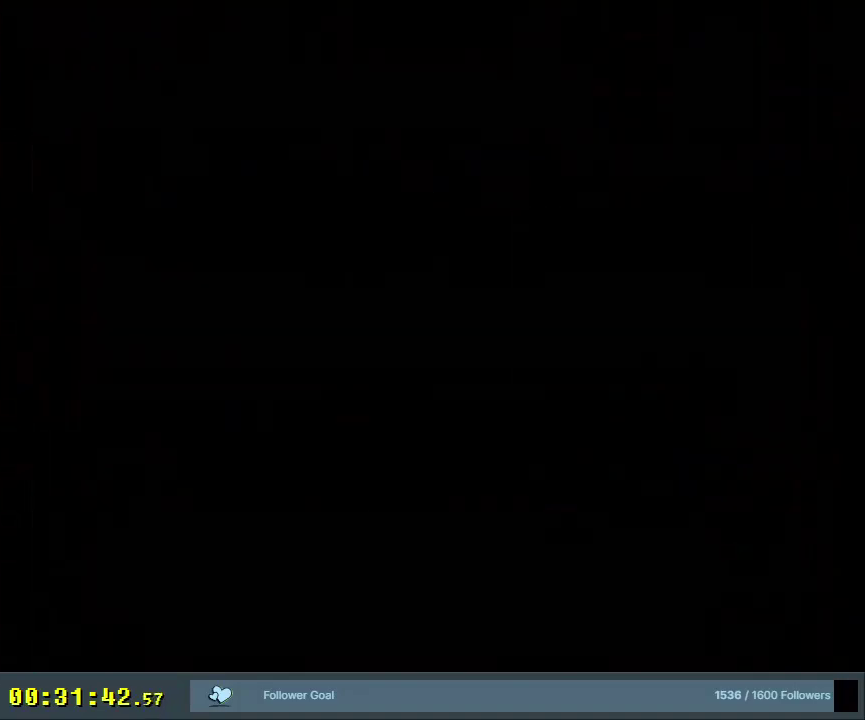
{"dt_ms": 500, "buttons": [], "events": []}
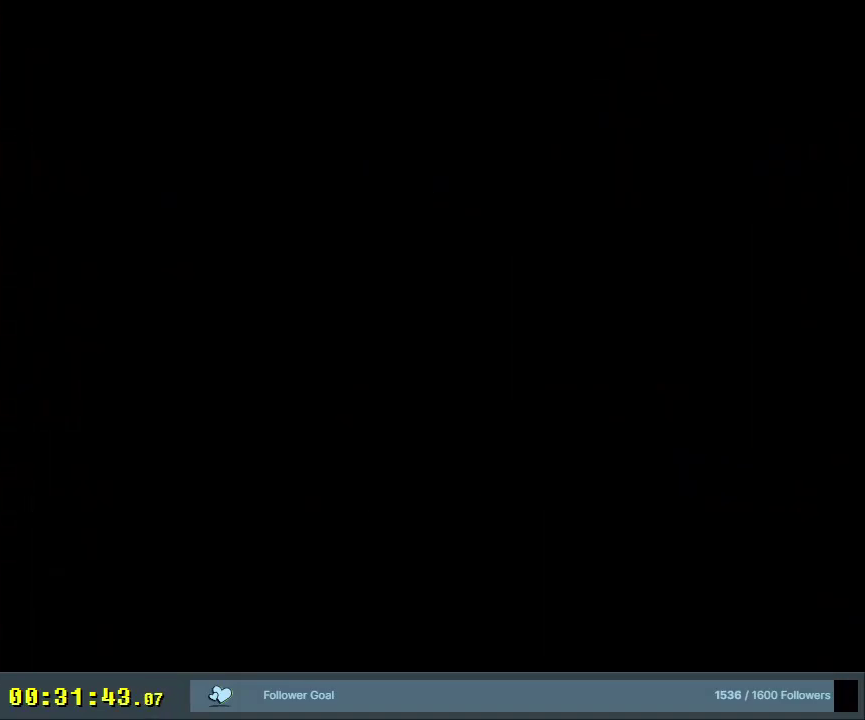
{"dt_ms": 300, "buttons": ["X"], "events": [[267, "X", "down"]]}
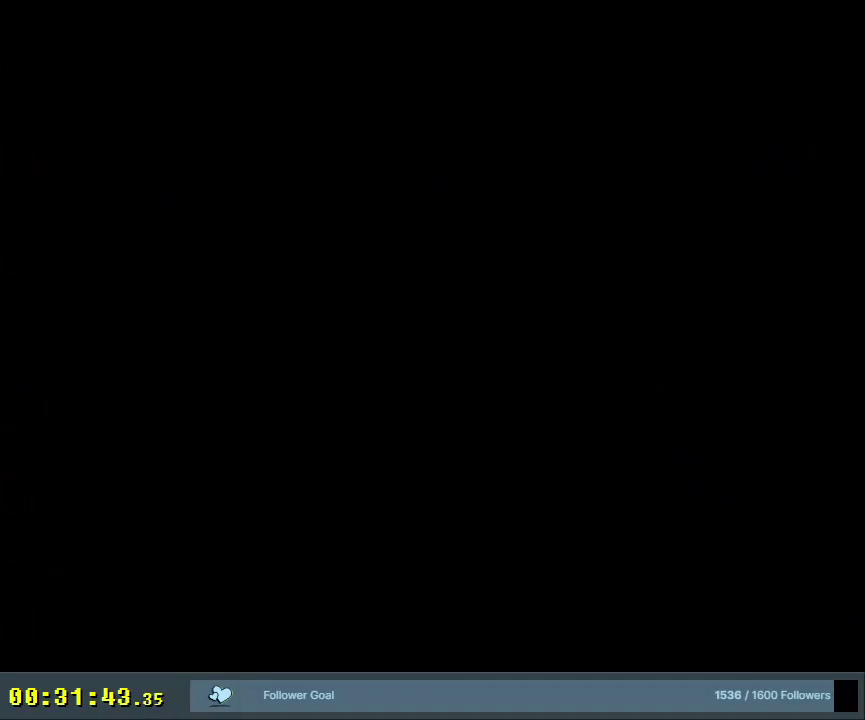
{"dt_ms": 700, "buttons": ["X"], "events": []}
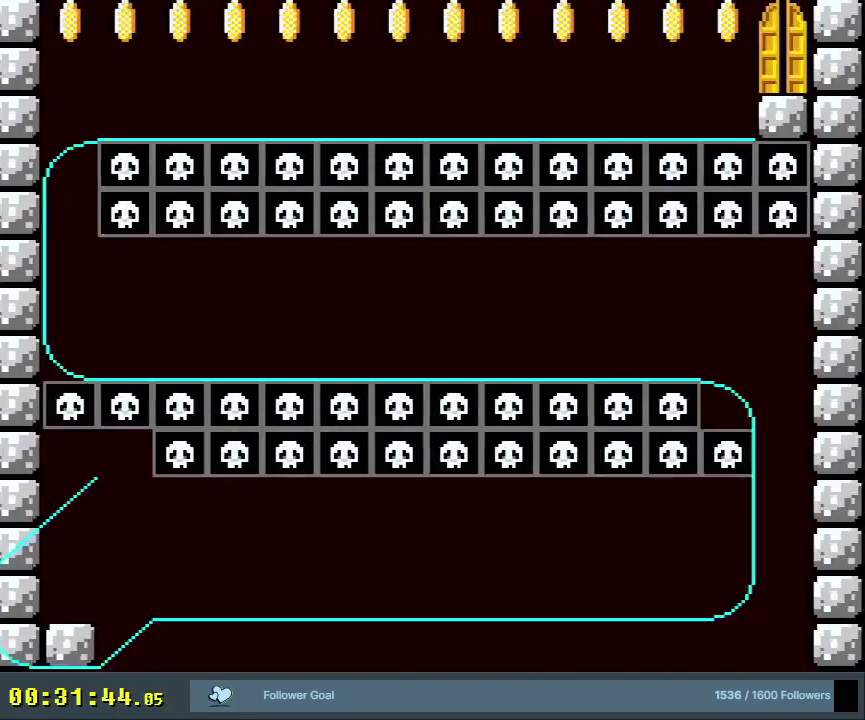
{"dt_ms": 500, "buttons": ["X"], "events": []}
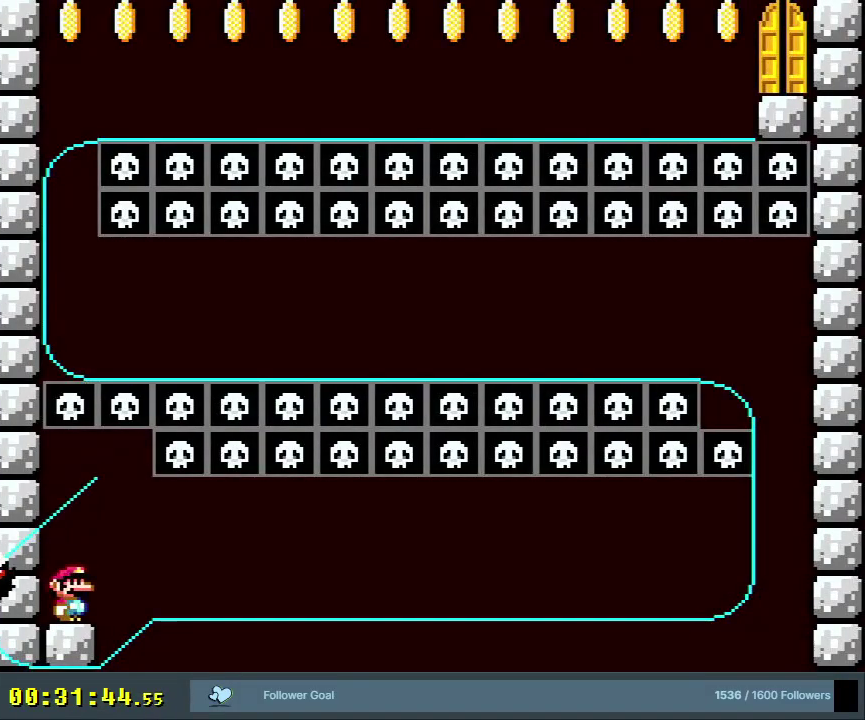
{"dt_ms": 500, "buttons": ["X"], "events": [[450, "A", "down"], [500, "A", "up"]]}
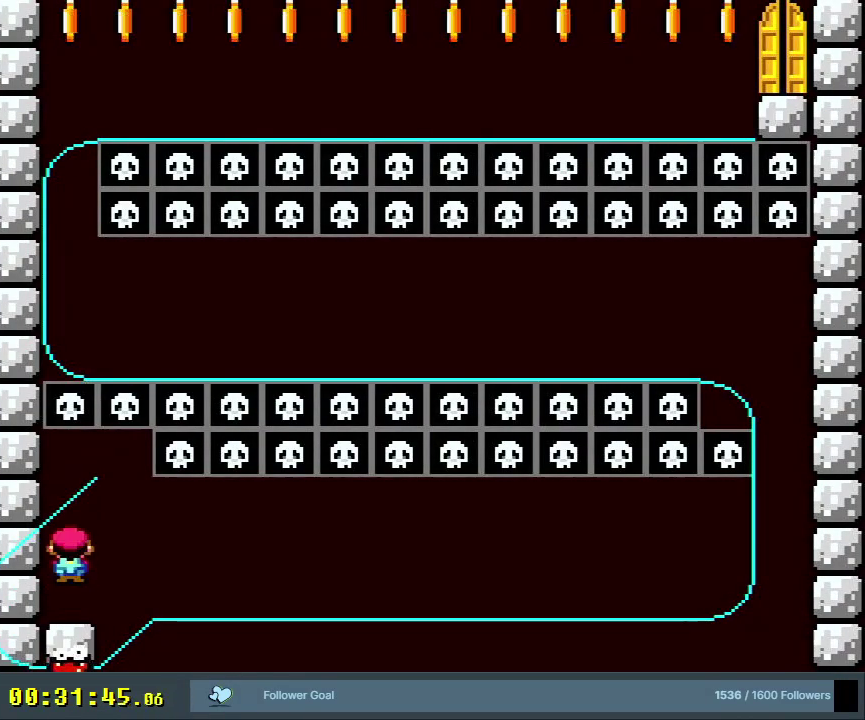
{"dt_ms": 300, "buttons": ["X", "DPAD_RIGHT"], "events": [[50, "DPAD_RIGHT", "down"], [200, "A", "down"], [300, "A", "up"]]}
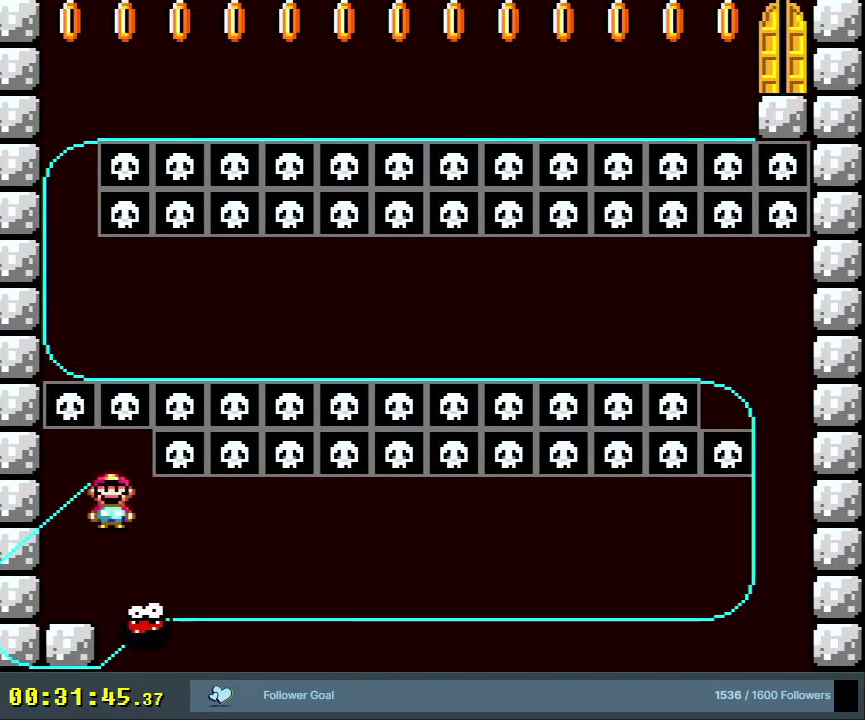
{"dt_ms": 800, "buttons": ["X"], "events": [[117, "DPAD_RIGHT", "up"], [533, "DPAD_LEFT", "down"], [600, "DPAD_LEFT", "up"], [667, "DPAD_RIGHT", "down"], [767, "DPAD_RIGHT", "up"]]}
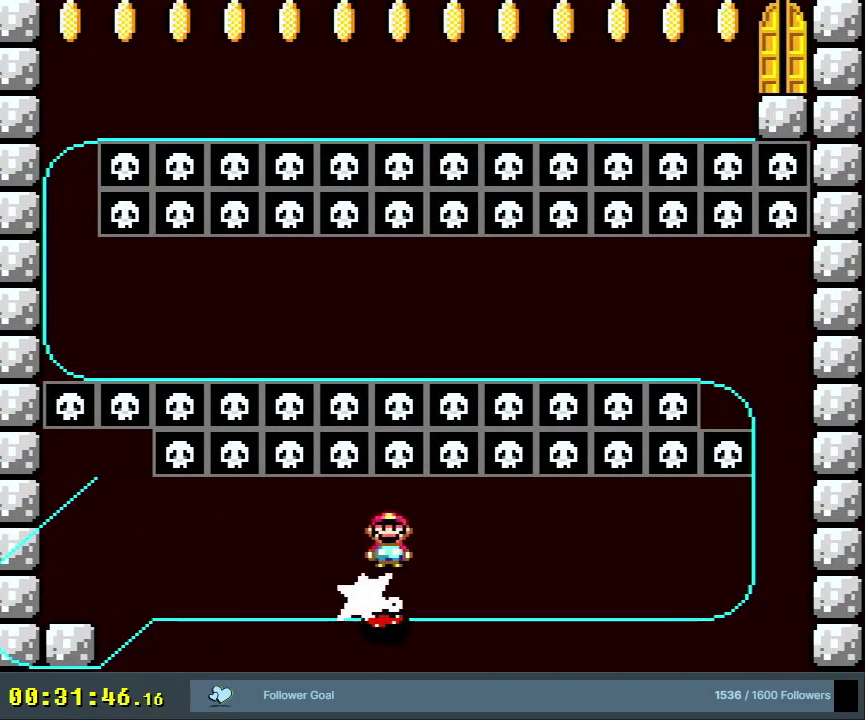
{"dt_ms": 400, "buttons": ["X"], "events": []}
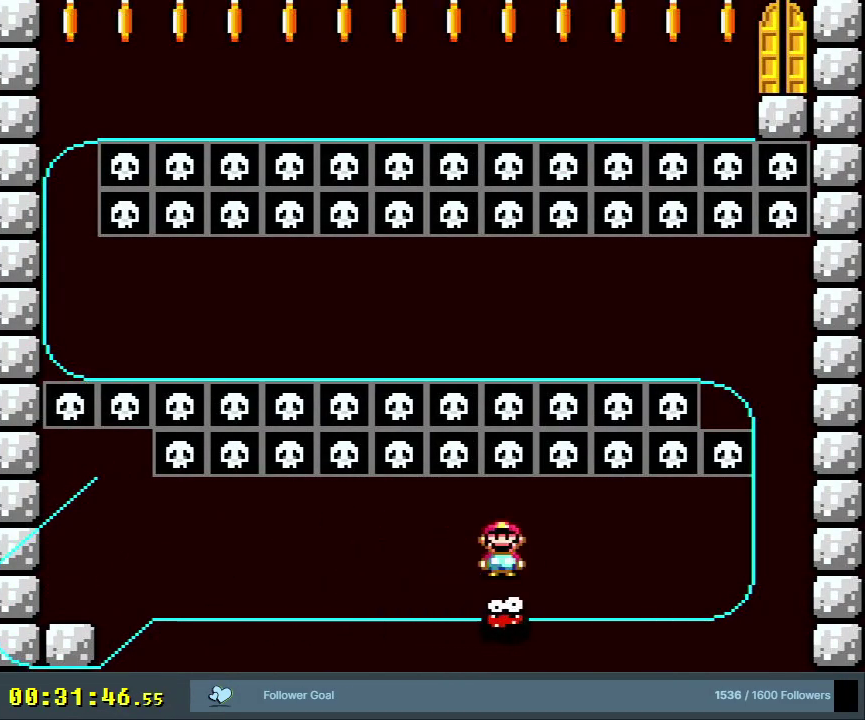
{"dt_ms": 500, "buttons": ["X"], "events": []}
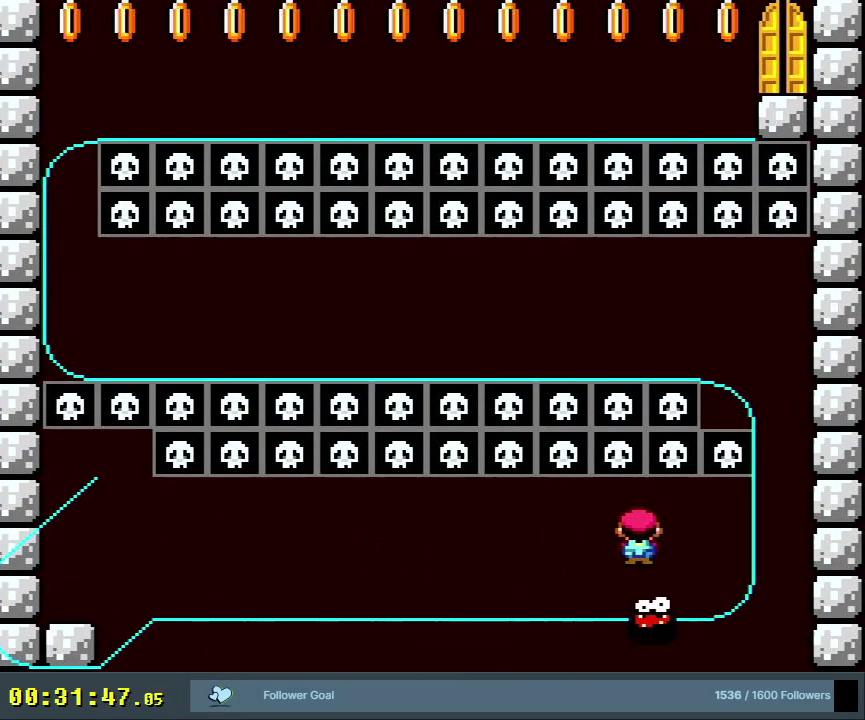
{"dt_ms": 500, "buttons": ["X"], "events": []}
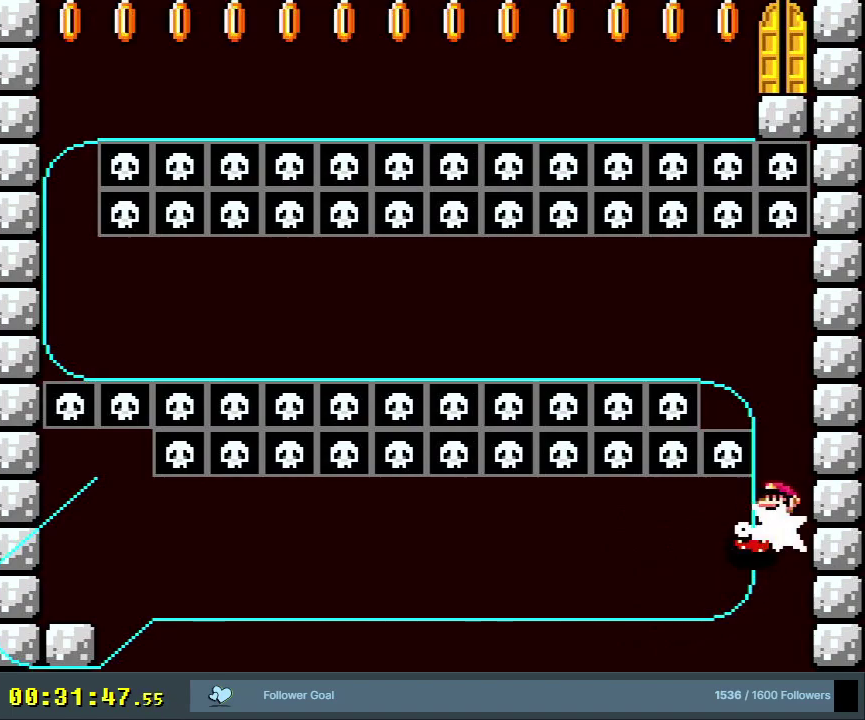
{"dt_ms": 500, "buttons": ["X"], "events": [[333, "DPAD_LEFT", "down"], [417, "DPAD_LEFT", "up"]]}
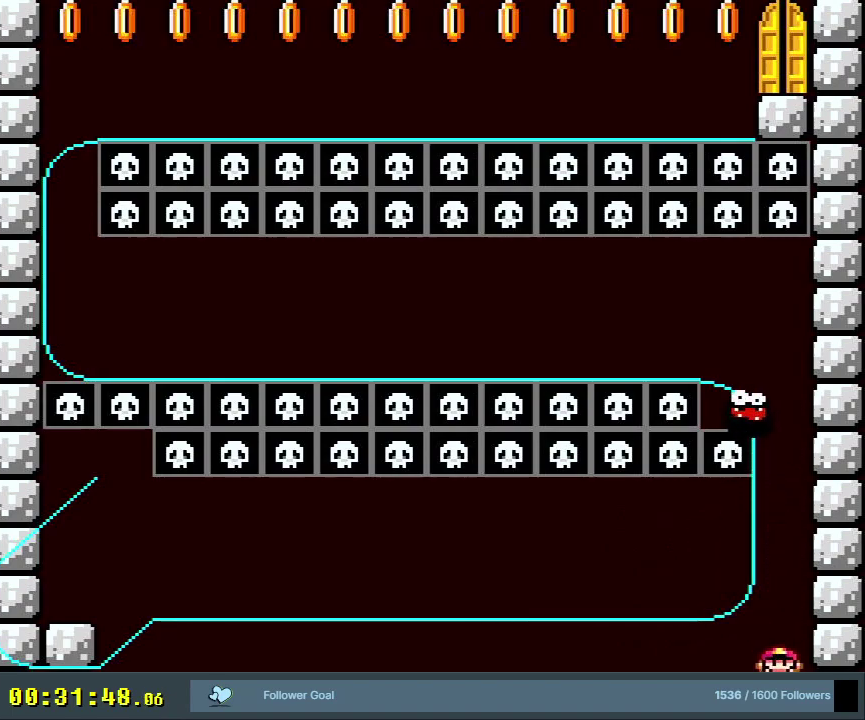
{"dt_ms": 700, "buttons": [], "events": [[117, "X", "up"], [367, "A", "down"], [417, "A", "up"], [483, "A", "down"], [667, "A", "up"]]}
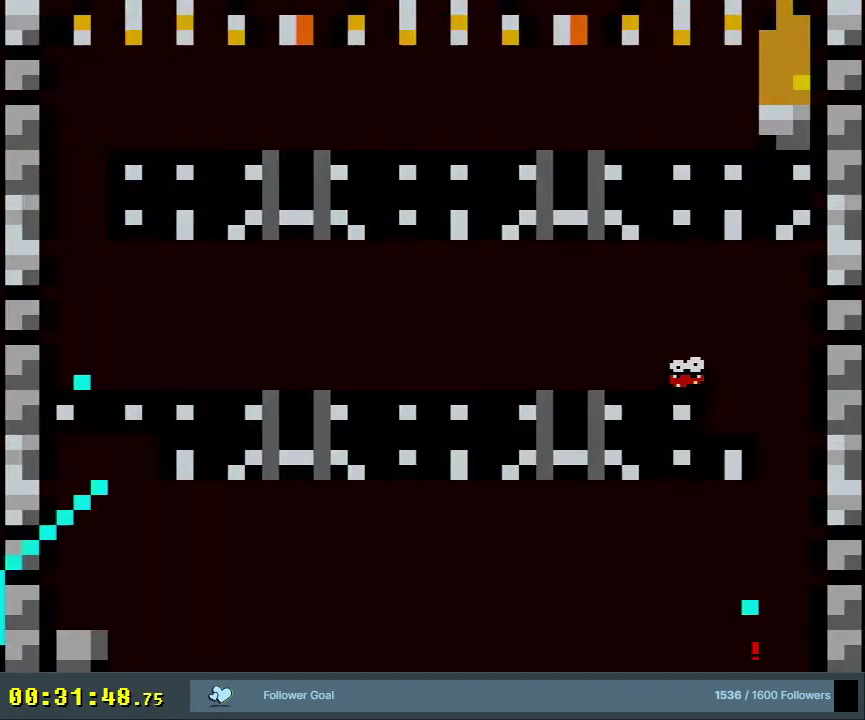
{"dt_ms": 300, "buttons": [], "events": [[33, "A", "down"], [183, "A", "up"]]}